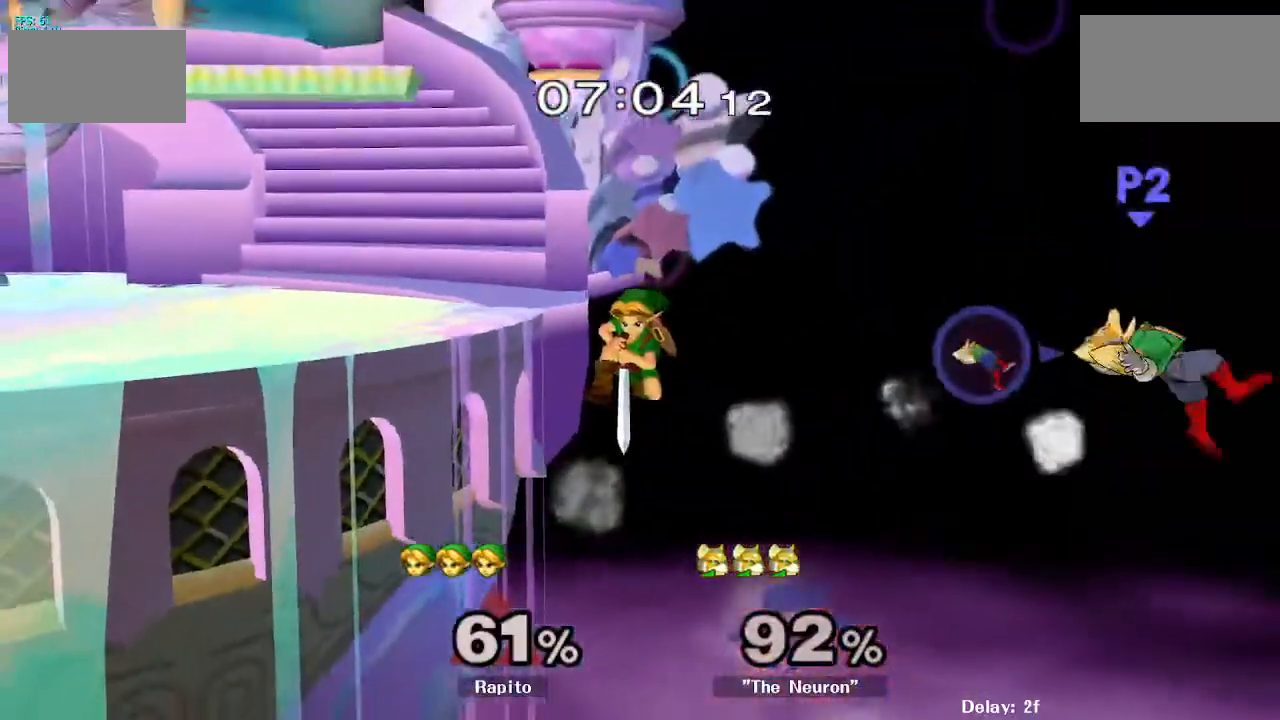
Gameplay with a controller (Nintendo layout); each line is a JSON object with the inputs held at the frame after it. "events" lists button and stick changes between this image and that frame as [ms after this image, input, new state], when the widget could be followed in between. Not read: L3 R3.
{"buttons": [], "left_stick": "up-right", "right_stick": "center", "events": [[67, "L1", "down"], [200, "L1", "up"], [217, "left_stick", "up-right"]]}
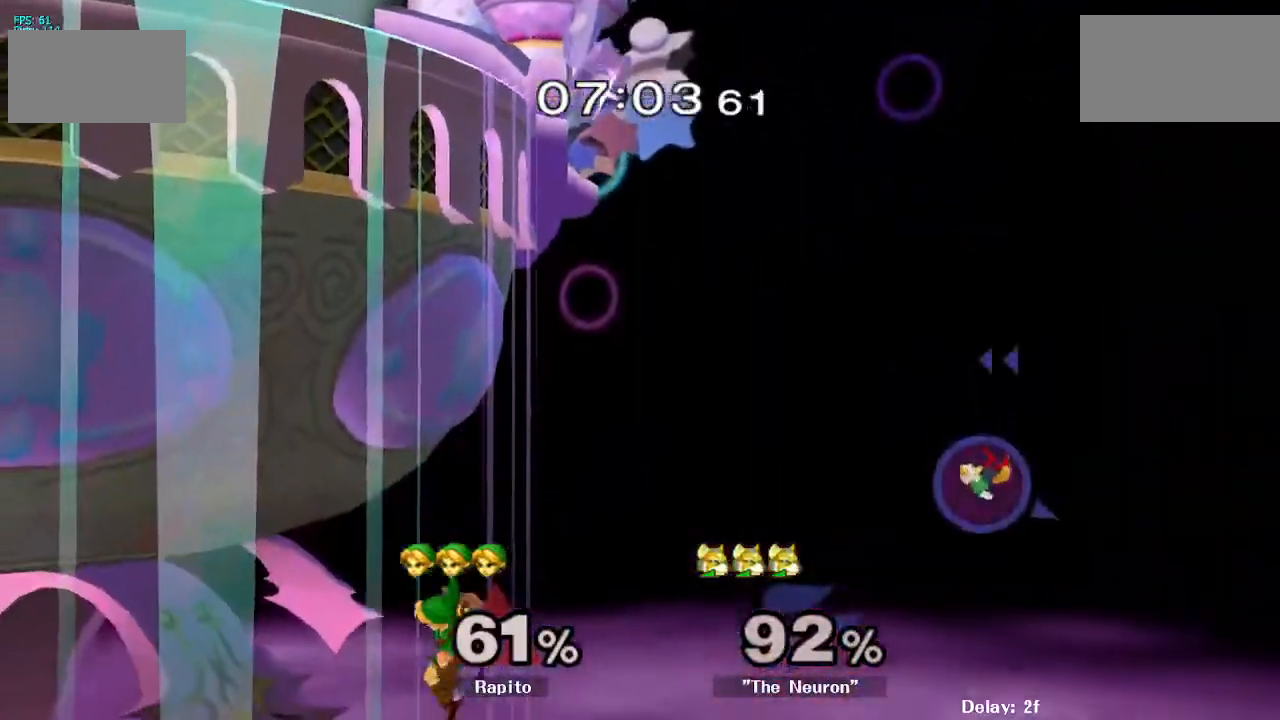
{"buttons": ["L1"], "left_stick": "up-left", "right_stick": "center", "events": [[50, "left_stick", "center"], [233, "left_stick", "up-left"], [417, "L1", "down"]]}
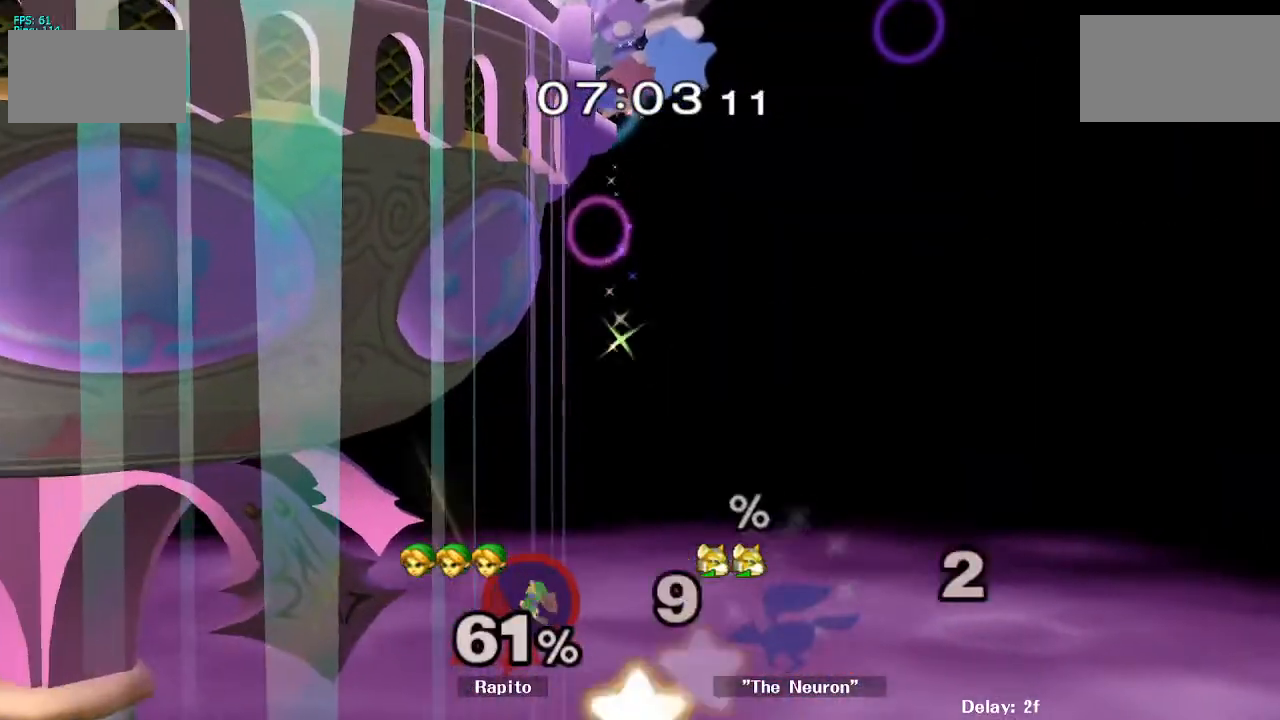
{"buttons": ["A"], "left_stick": "left", "right_stick": "center", "events": [[50, "A", "down"], [117, "A", "up"], [167, "A", "down"], [217, "A", "up"], [233, "L1", "up"], [267, "A", "down"], [267, "left_stick", "left"], [317, "A", "up"], [383, "A", "down"], [450, "A", "up"], [483, "A", "down"]]}
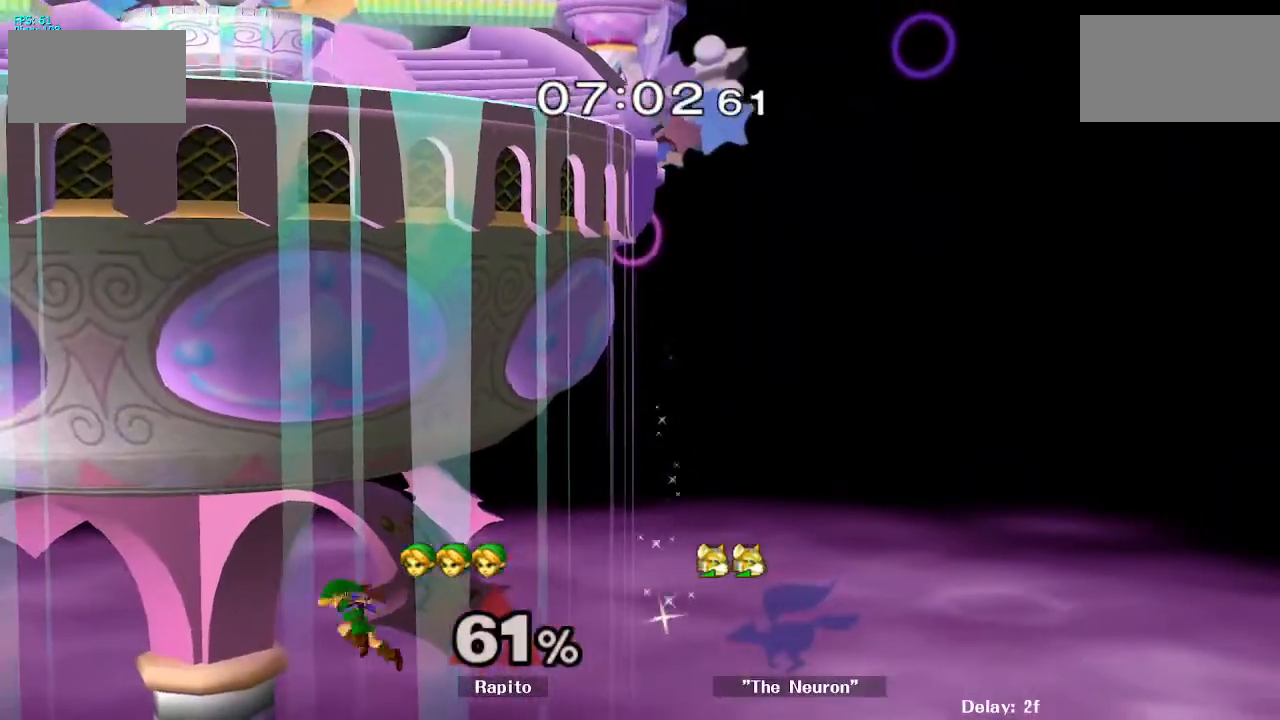
{"buttons": [], "left_stick": "right", "right_stick": "center", "events": [[67, "A", "up"], [317, "left_stick", "right"]]}
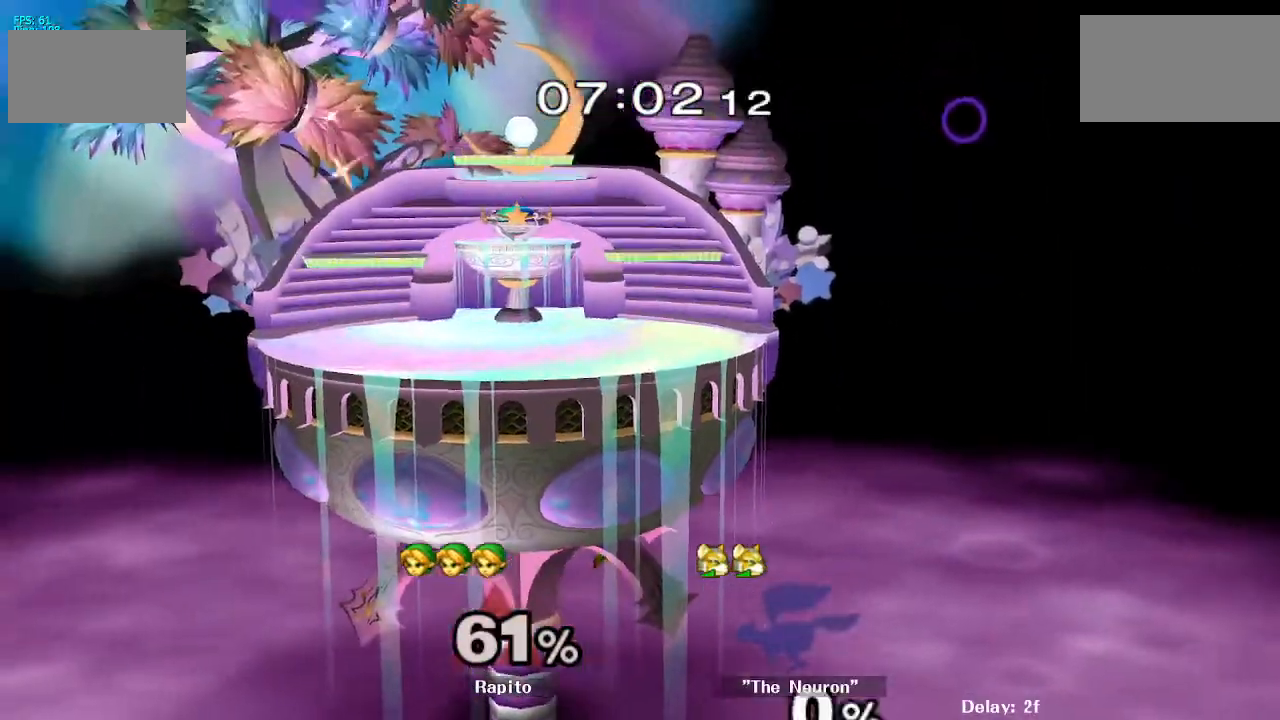
{"buttons": ["B"], "left_stick": "up", "right_stick": "center", "events": [[333, "left_stick", "up"], [383, "B", "down"], [433, "B", "up"], [467, "B", "down"]]}
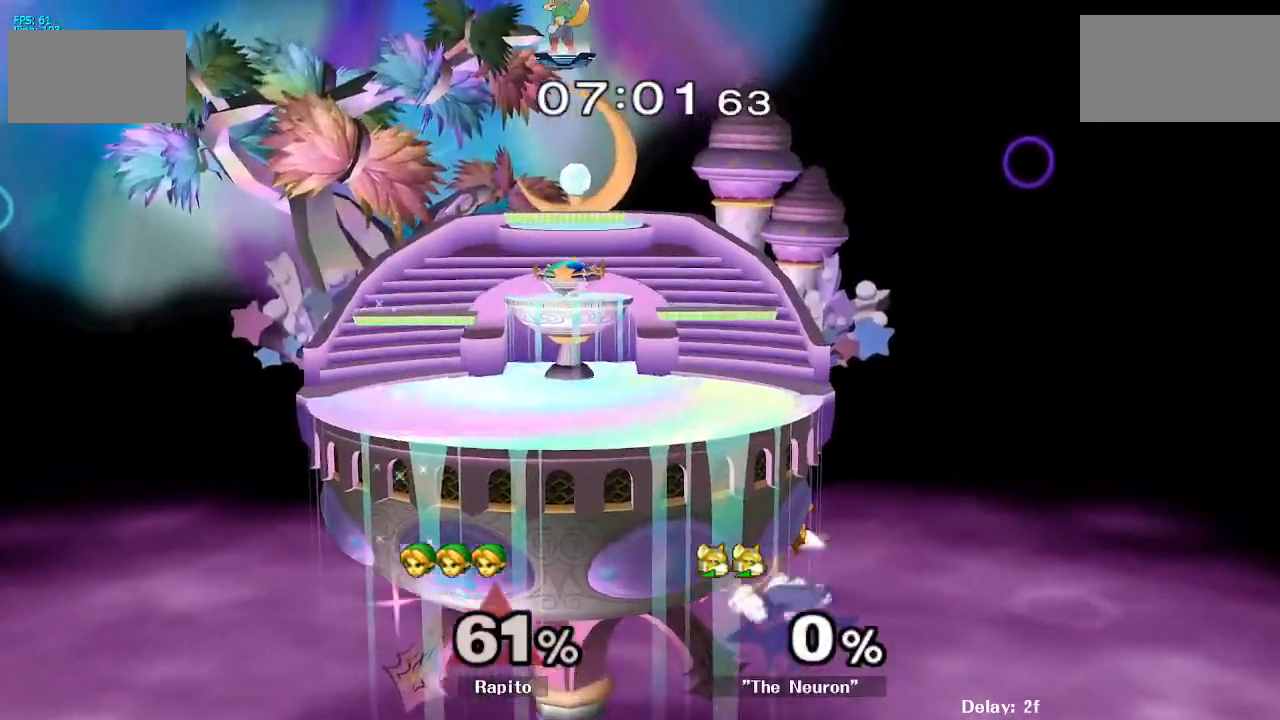
{"buttons": ["B"], "left_stick": "up-left", "right_stick": "center", "events": [[33, "B", "up"], [67, "B", "down"], [117, "B", "up"], [167, "B", "down"], [183, "left_stick", "up-left"], [333, "B", "up"], [383, "B", "down"]]}
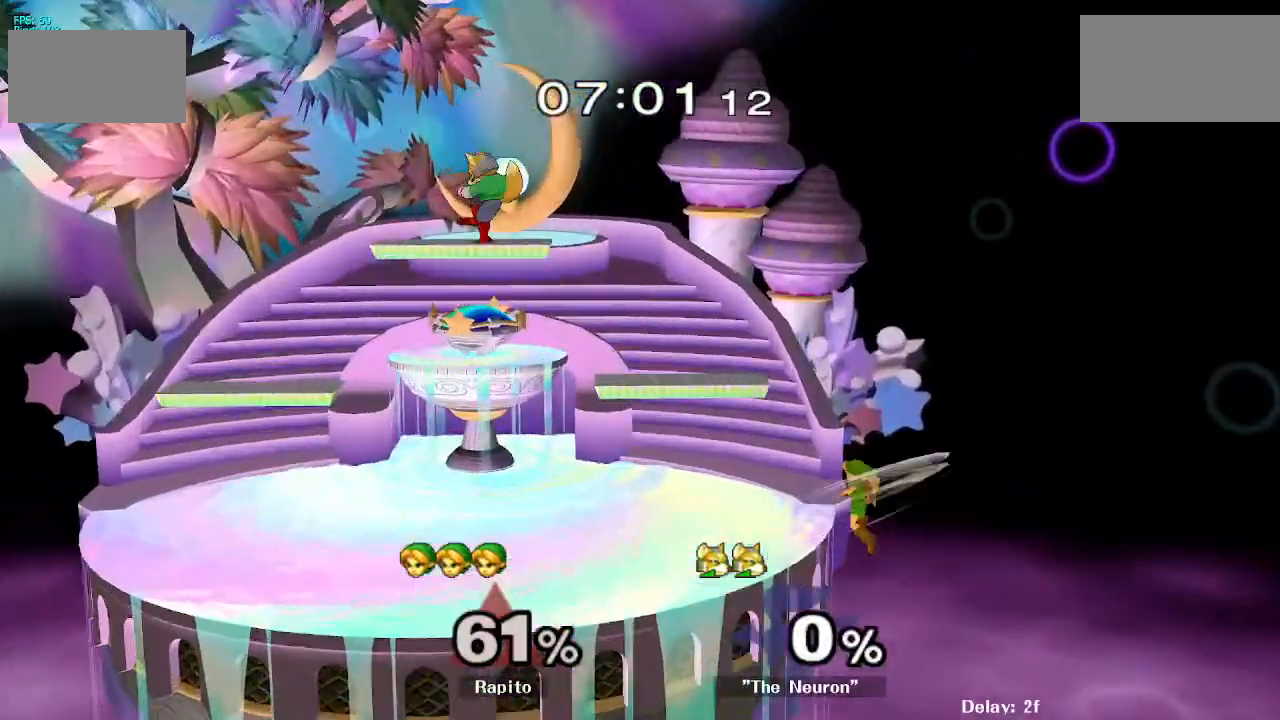
{"buttons": ["Y"], "left_stick": "down-left", "right_stick": "center", "events": [[100, "B", "up"], [200, "left_stick", "center"], [367, "left_stick", "down-left"], [383, "Y", "down"], [400, "Y", "up"], [417, "Y", "down"]]}
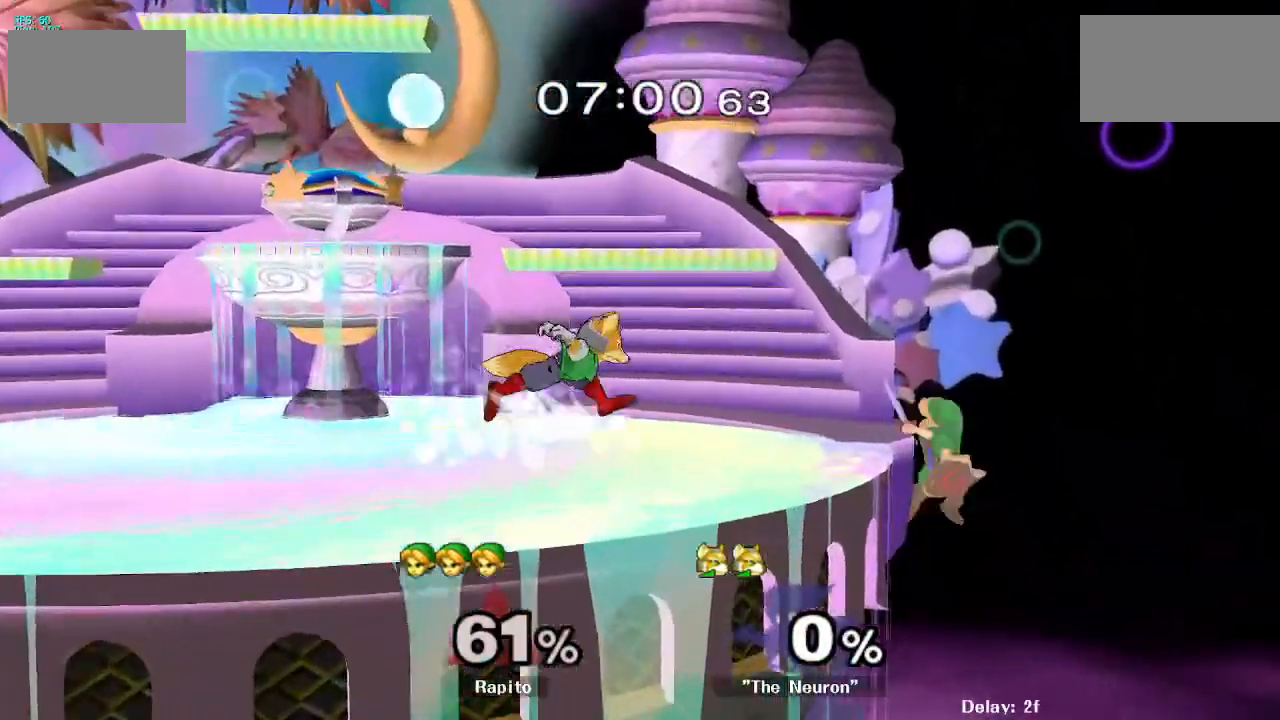
{"buttons": [], "left_stick": "left", "right_stick": "center", "events": [[50, "R1", "down"], [100, "Y", "up"], [233, "R1", "up"], [233, "left_stick", "center"], [350, "left_stick", "left"]]}
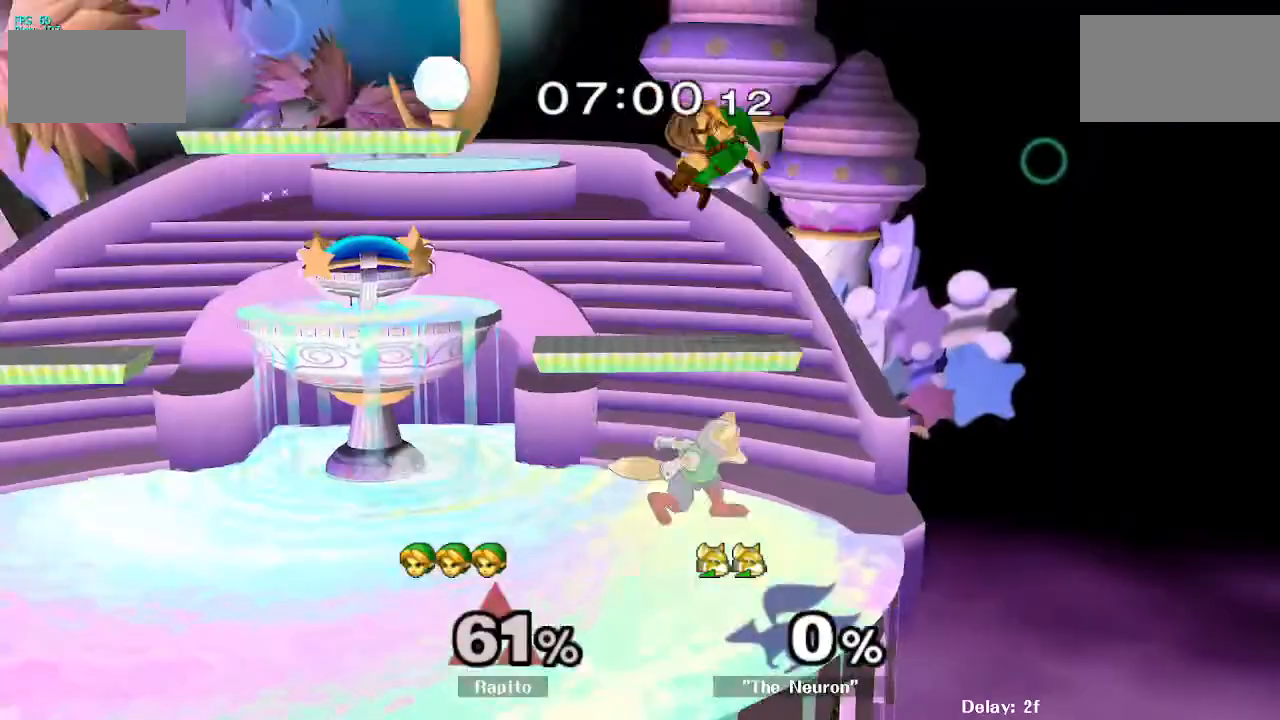
{"buttons": [], "left_stick": "center", "right_stick": "center", "events": [[50, "left_stick", "center"], [133, "Y", "down"], [133, "left_stick", "right"], [183, "left_stick", "down-right"], [233, "Y", "up"], [483, "left_stick", "center"]]}
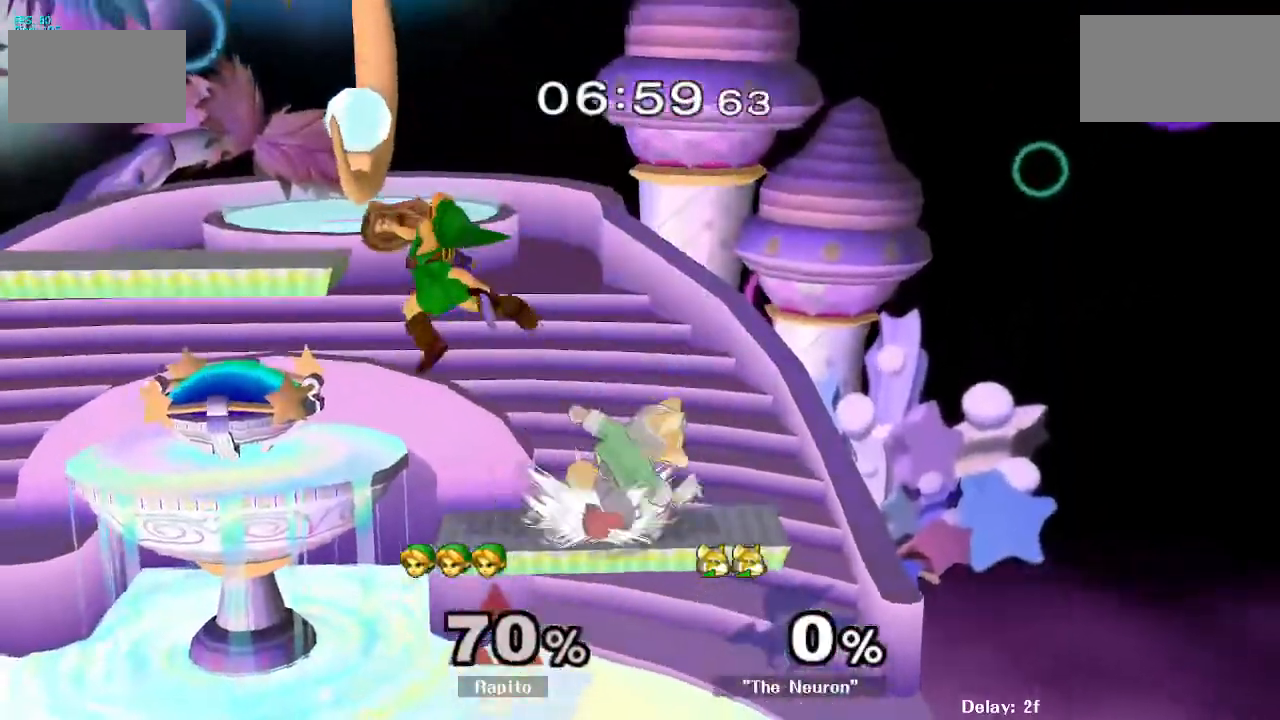
{"buttons": ["L1"], "left_stick": "center", "right_stick": "center", "events": [[417, "L1", "down"]]}
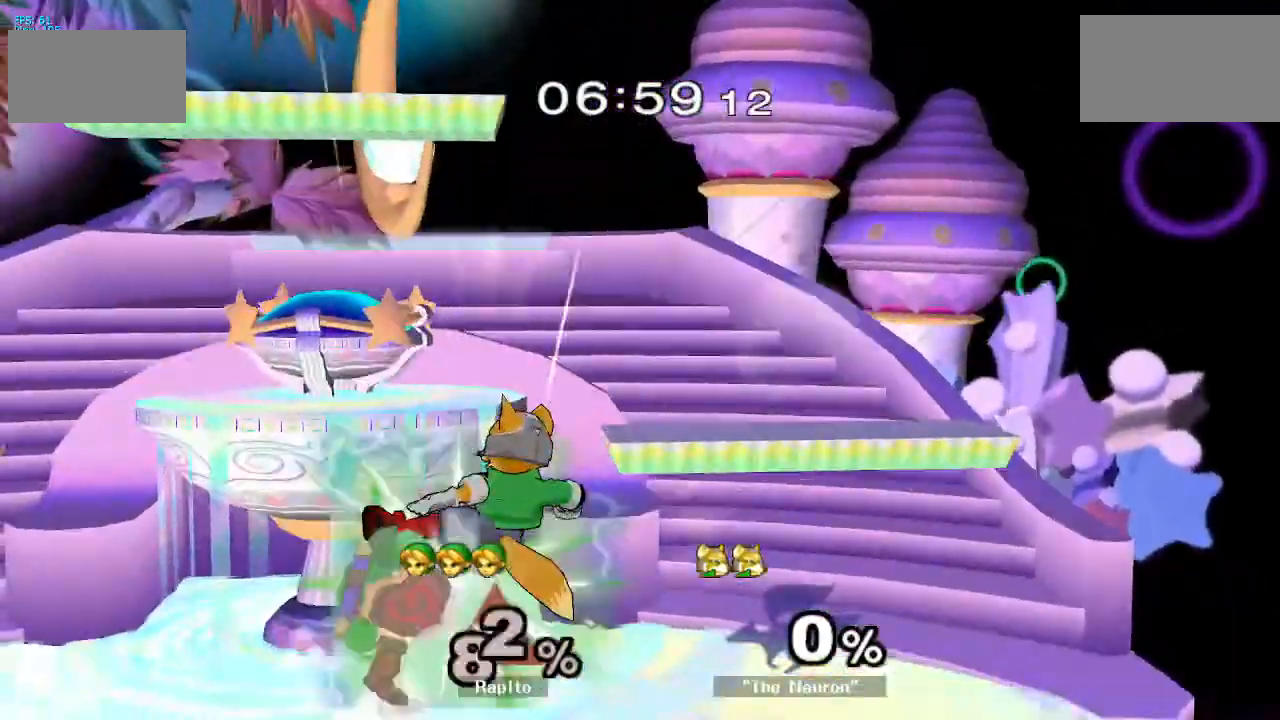
{"buttons": [], "left_stick": "center", "right_stick": "center", "events": [[417, "L1", "up"]]}